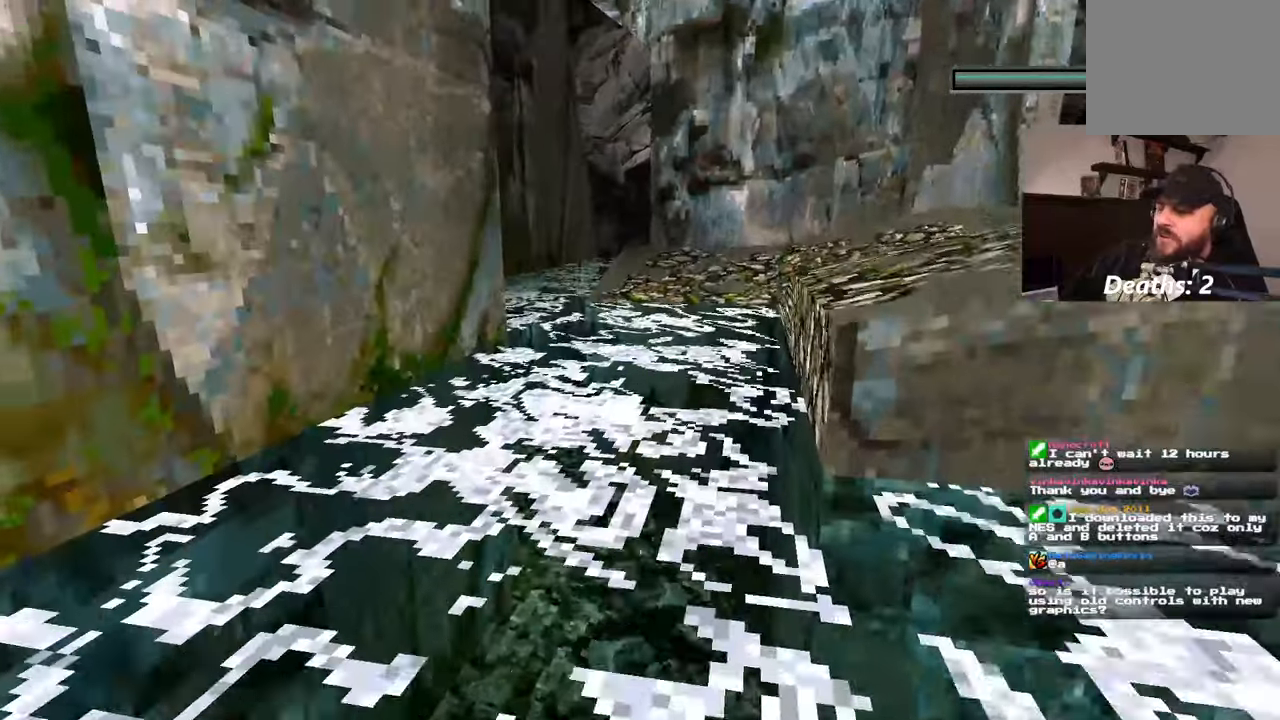
Gameplay with a controller (PlayStation layout); each line is a JSON object with the inputs held at the frame after it (dt_ms = milliseconds from this image to that frame). "events" lists button and stick changes between this image and that frame as [ms after this image, input, new state], when the widget could be followed in between. Not read: CROSS L2 L3 R2 R3.
{"dt_ms": 1000, "buttons": [], "left_stick": "center", "right_stick": "center"}
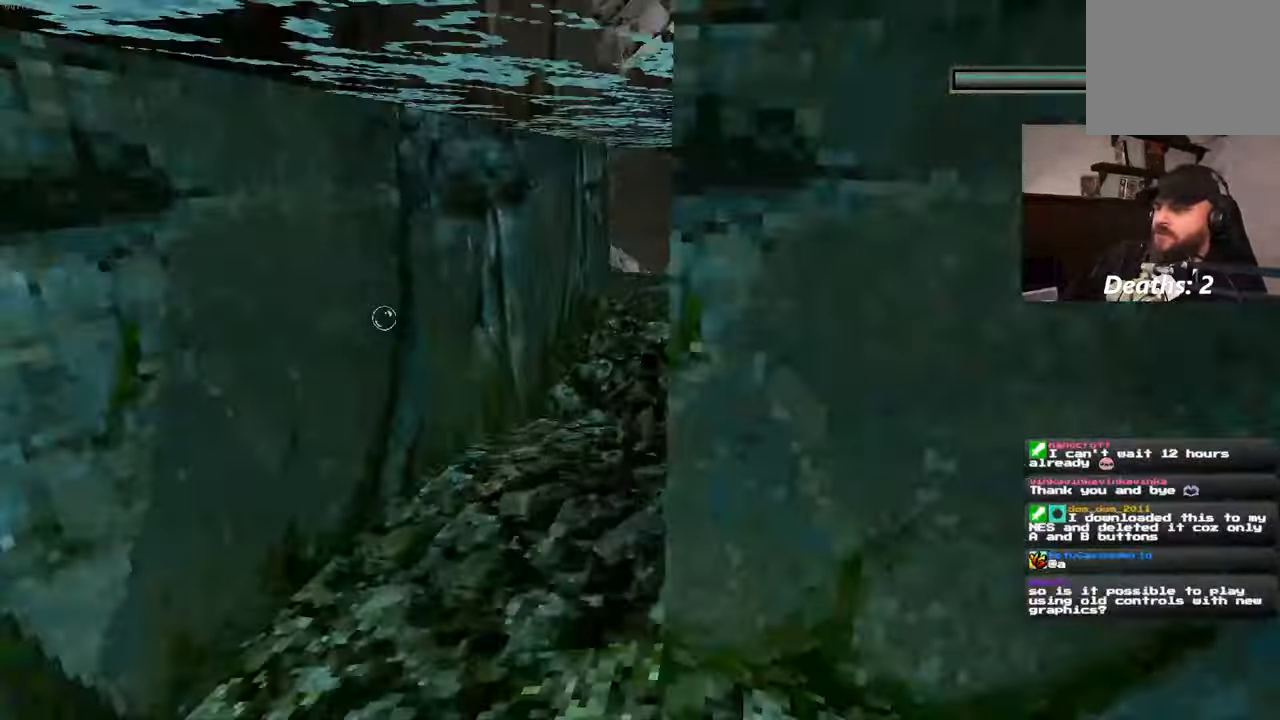
{"dt_ms": 500, "buttons": [], "left_stick": "center", "right_stick": "center", "events": [[83, "left_stick", "up-left"], [133, "left_stick", "center"]]}
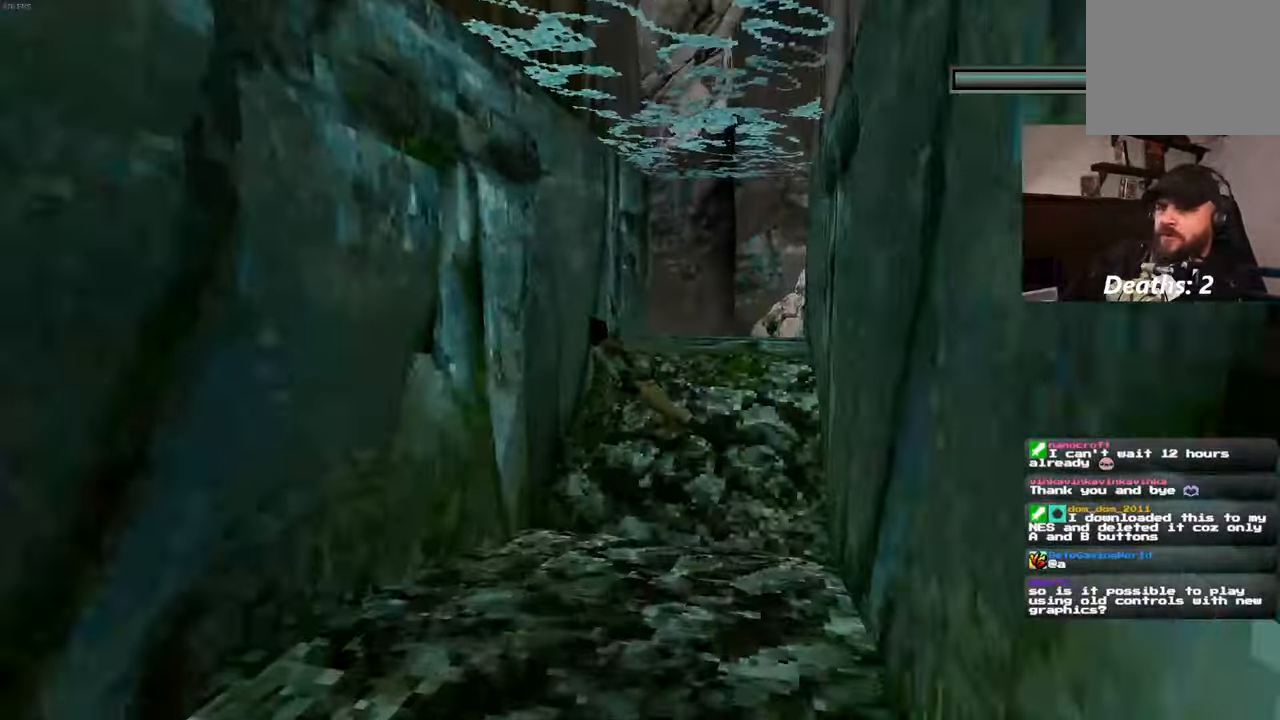
{"dt_ms": 500, "buttons": [], "left_stick": "center", "right_stick": "down-right", "events": [[150, "left_stick", "up-right"], [233, "left_stick", "center"], [400, "right_stick", "down-right"]]}
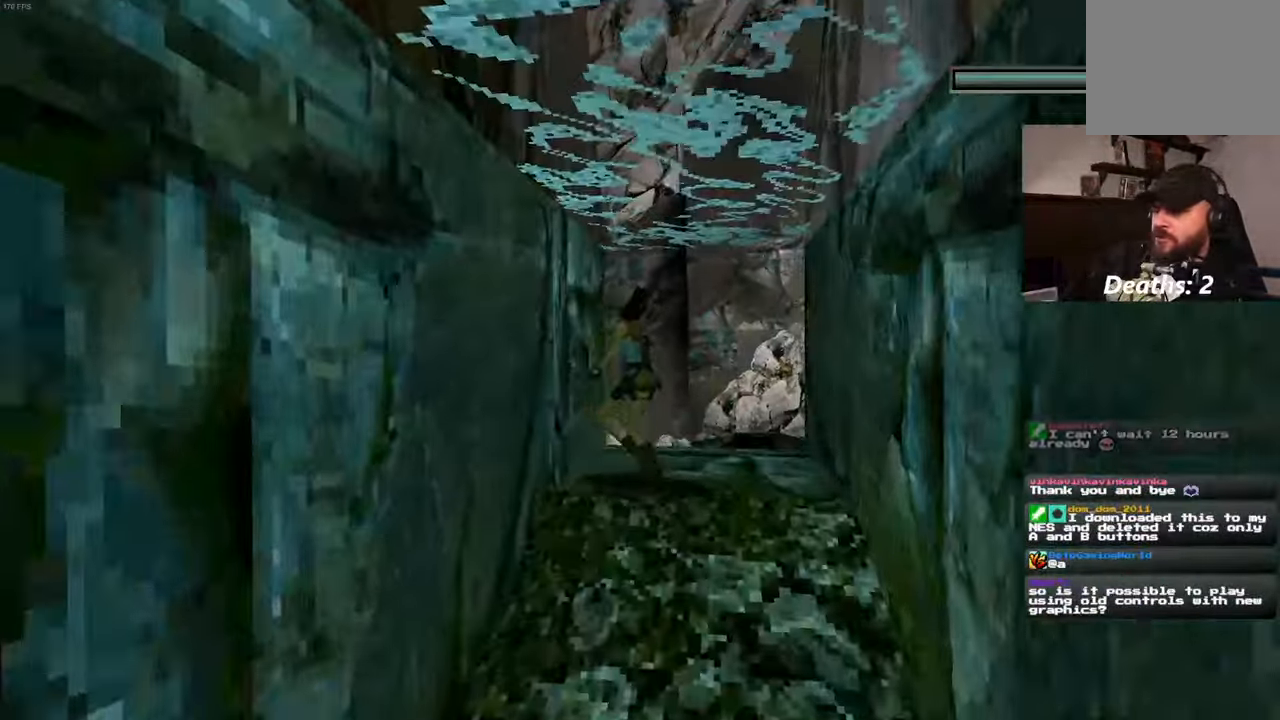
{"dt_ms": 500, "buttons": [], "left_stick": "center", "right_stick": "center", "events": [[67, "left_stick", "up-right"], [150, "right_stick", "center"], [183, "left_stick", "center"]]}
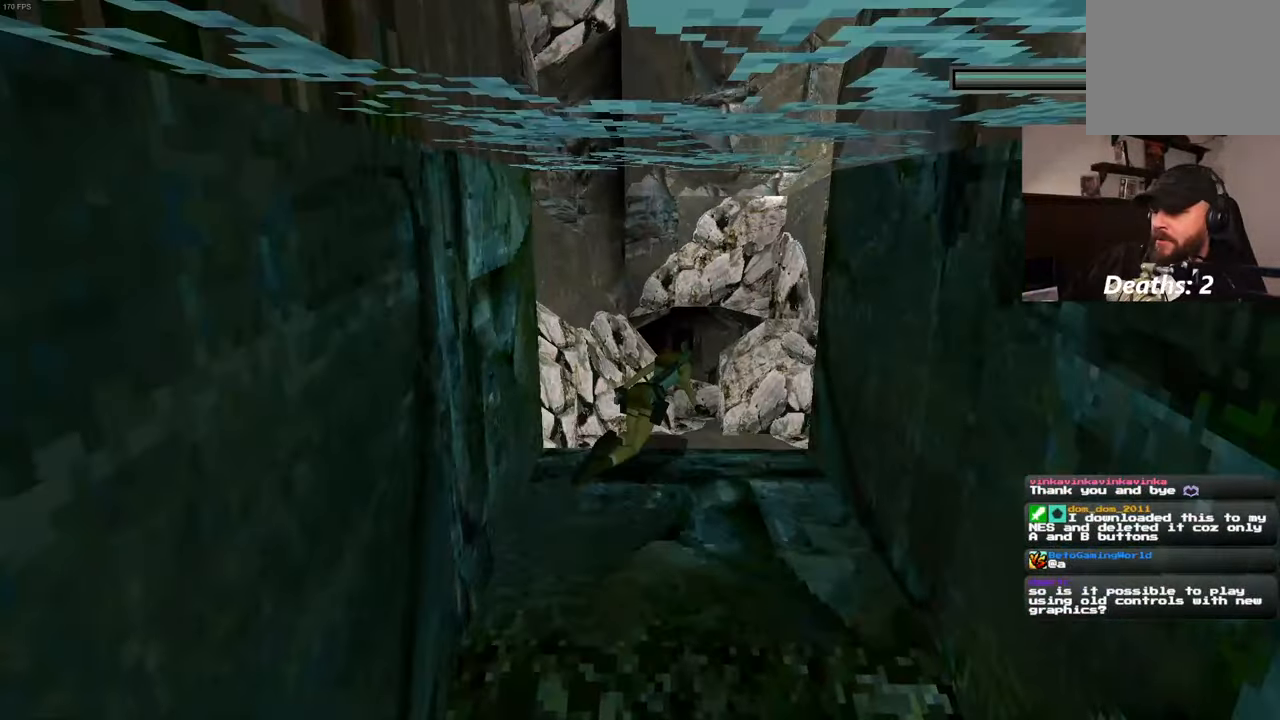
{"dt_ms": 500, "buttons": [], "left_stick": "center", "right_stick": "down-right", "events": [[350, "right_stick", "down-right"]]}
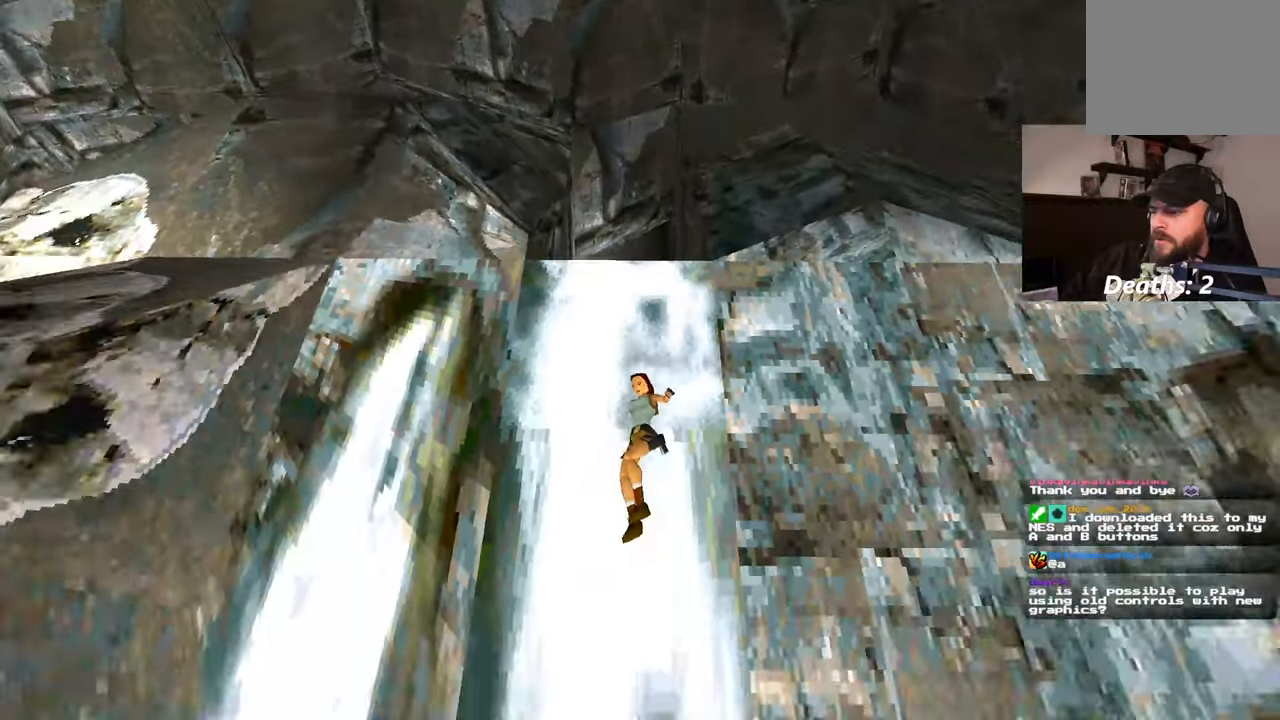
{"dt_ms": 500, "buttons": [], "left_stick": "center", "right_stick": "down-left", "events": [[250, "right_stick", "down"], [417, "right_stick", "down-left"]]}
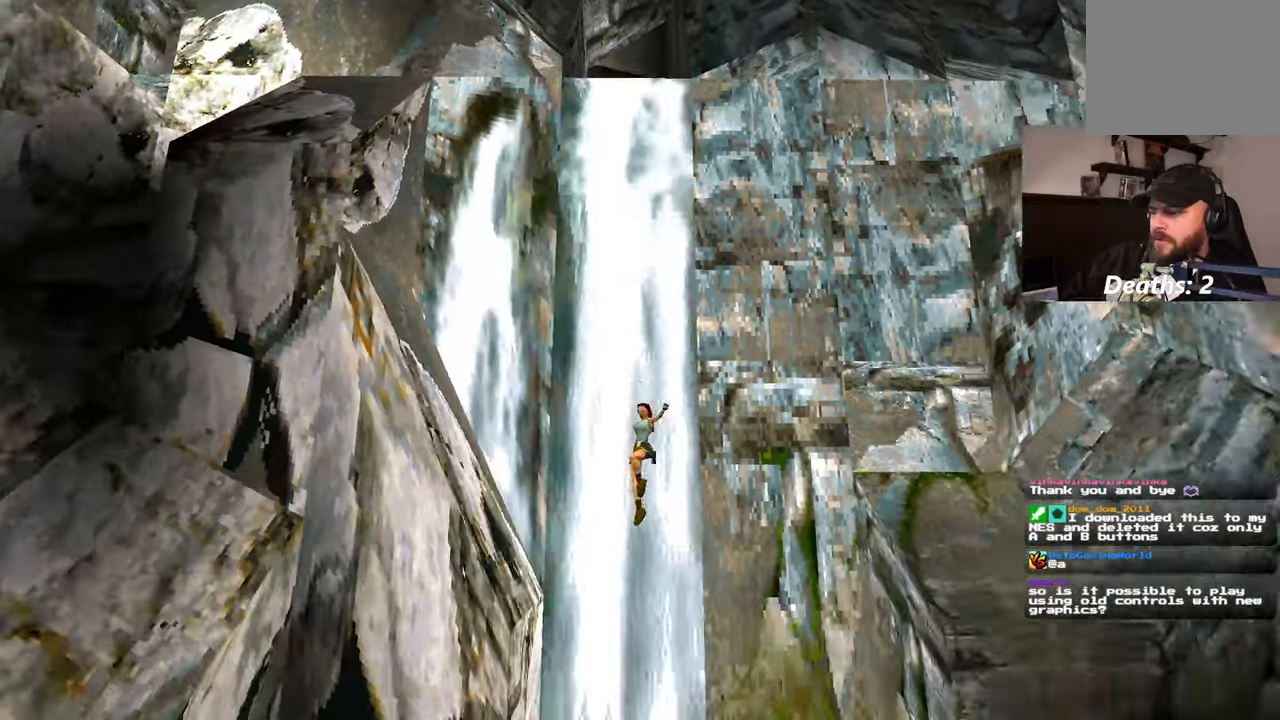
{"dt_ms": 500, "buttons": [], "left_stick": "center", "right_stick": "left"}
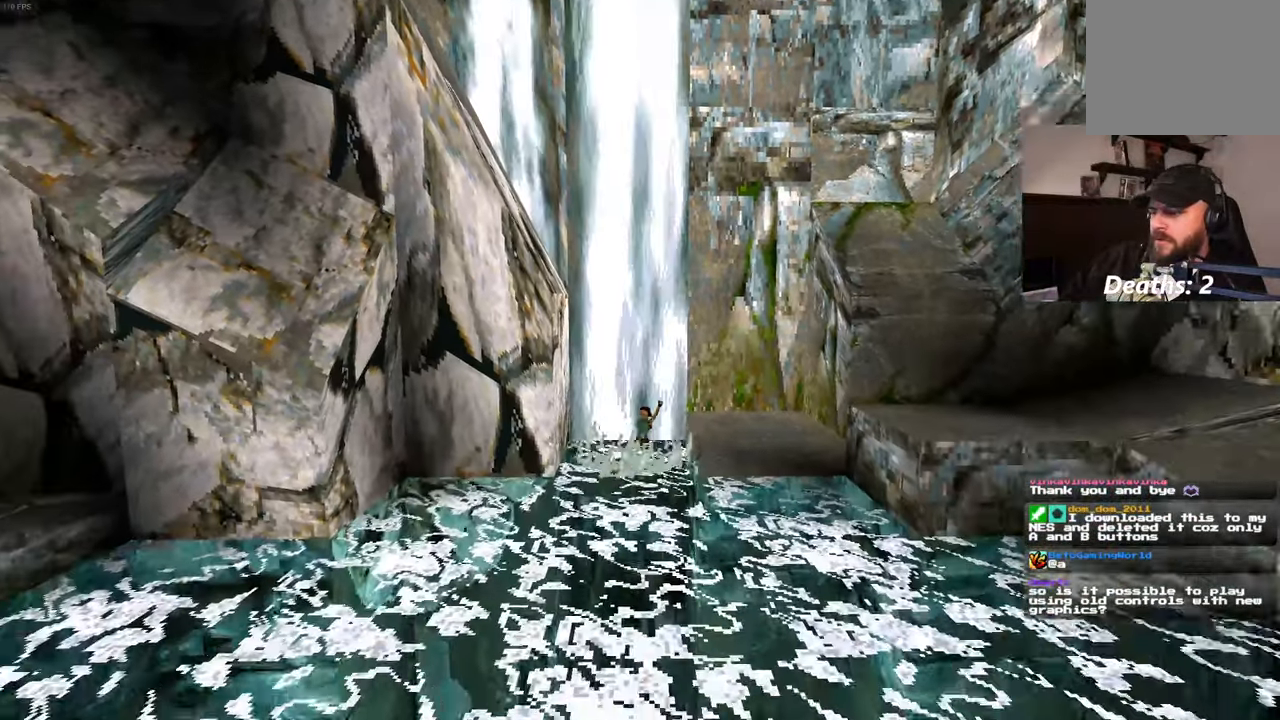
{"dt_ms": 500, "buttons": [], "left_stick": "center", "right_stick": "left", "events": []}
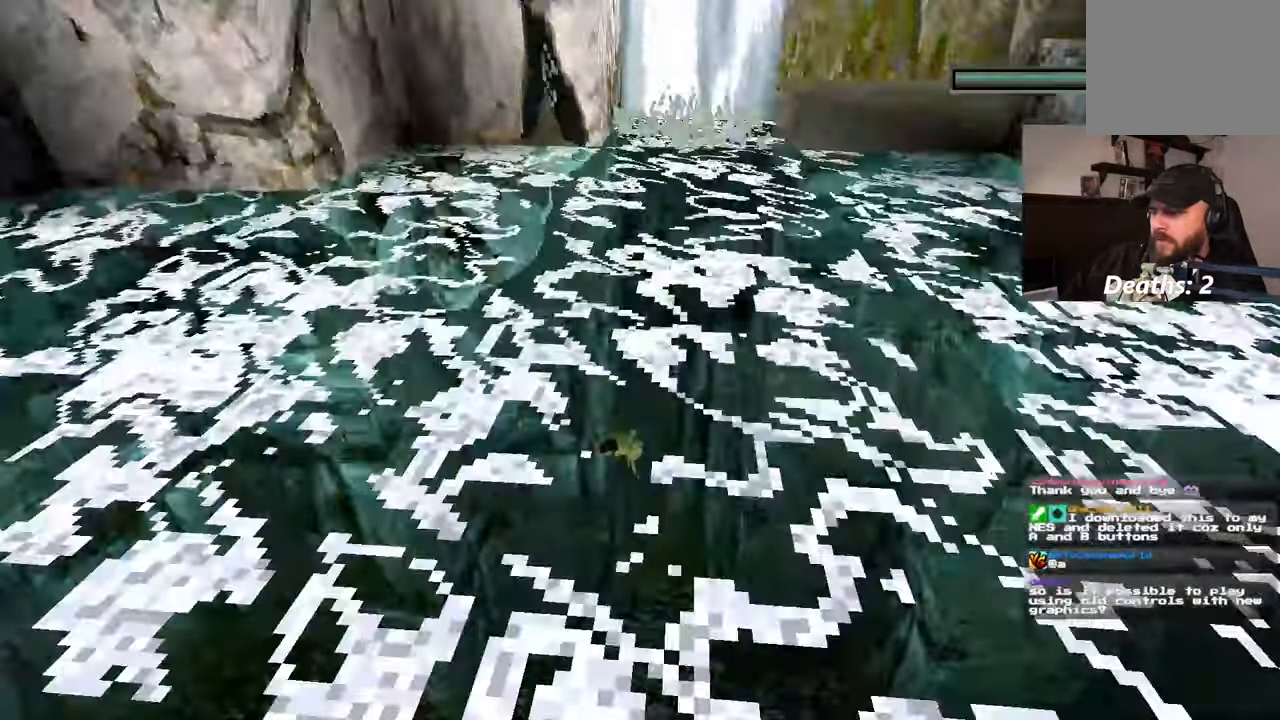
{"dt_ms": 500, "buttons": [], "left_stick": "left", "right_stick": "up-left"}
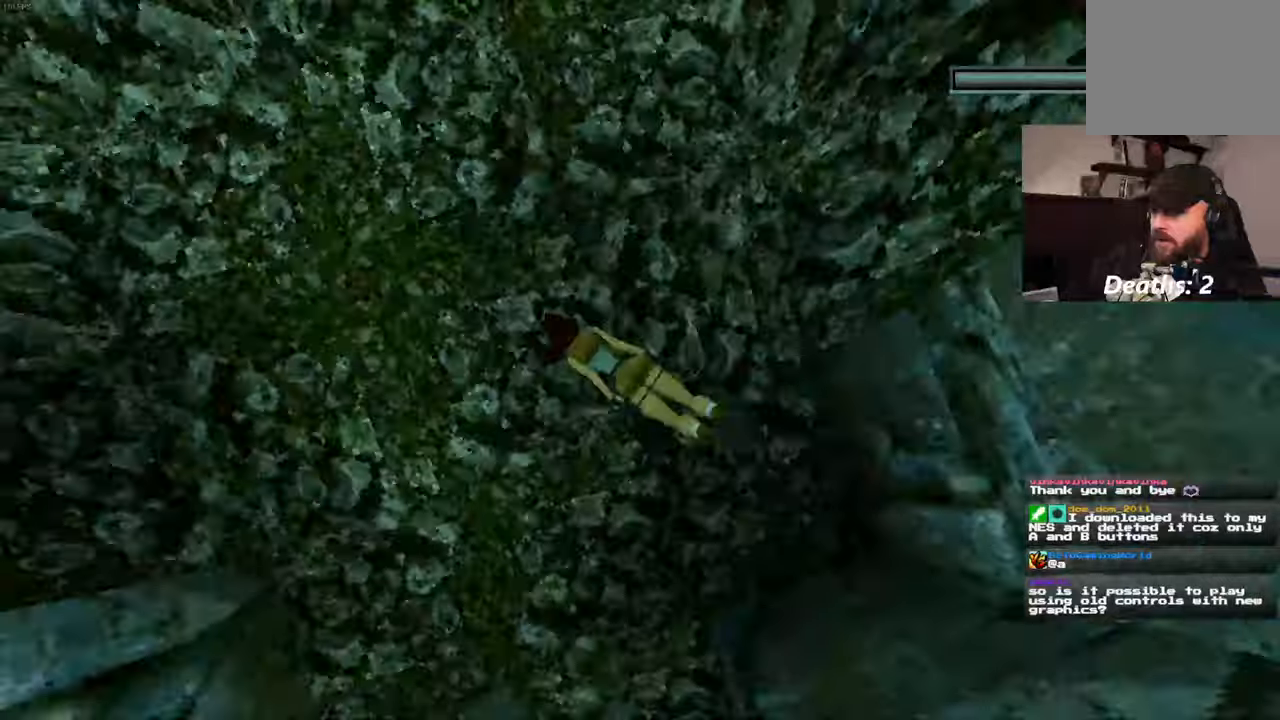
{"dt_ms": 500, "buttons": [], "left_stick": "center", "right_stick": "up", "events": [[50, "right_stick", "up"], [67, "left_stick", "center"], [284, "left_stick", "down-right"], [434, "left_stick", "center"]]}
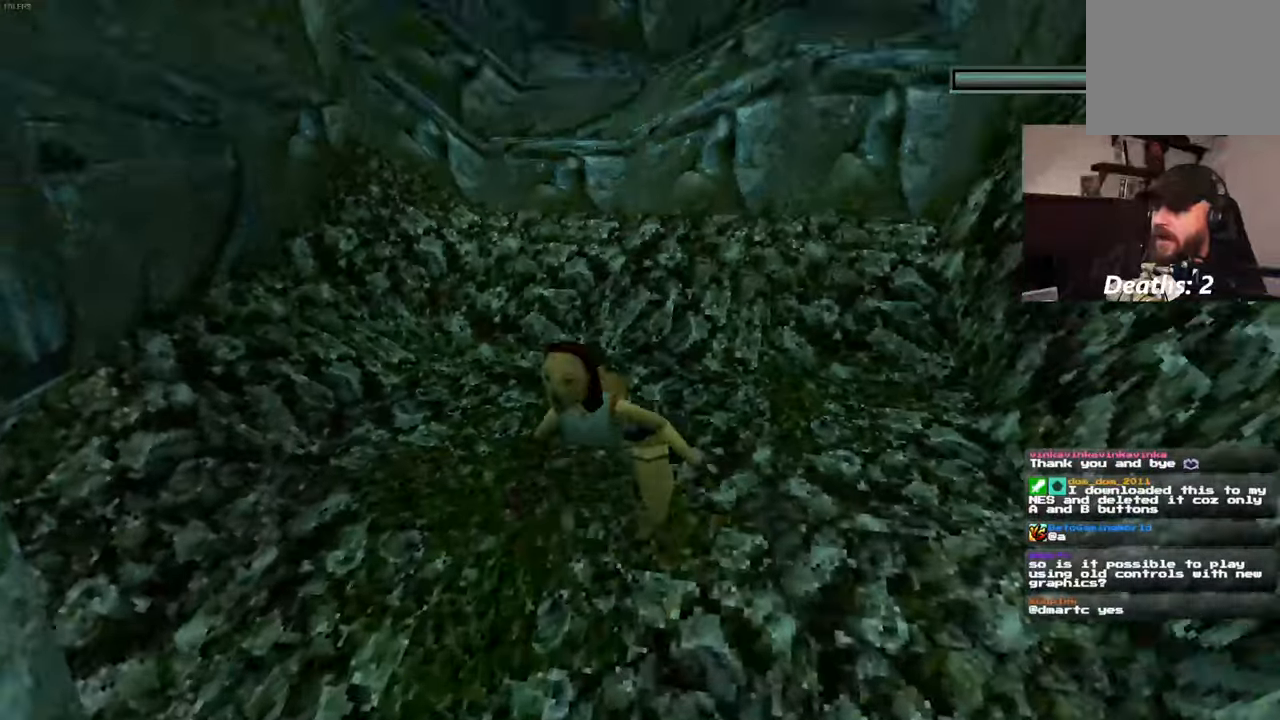
{"dt_ms": 500, "buttons": [], "left_stick": "up", "right_stick": "center", "events": [[67, "right_stick", "center"], [84, "left_stick", "up"]]}
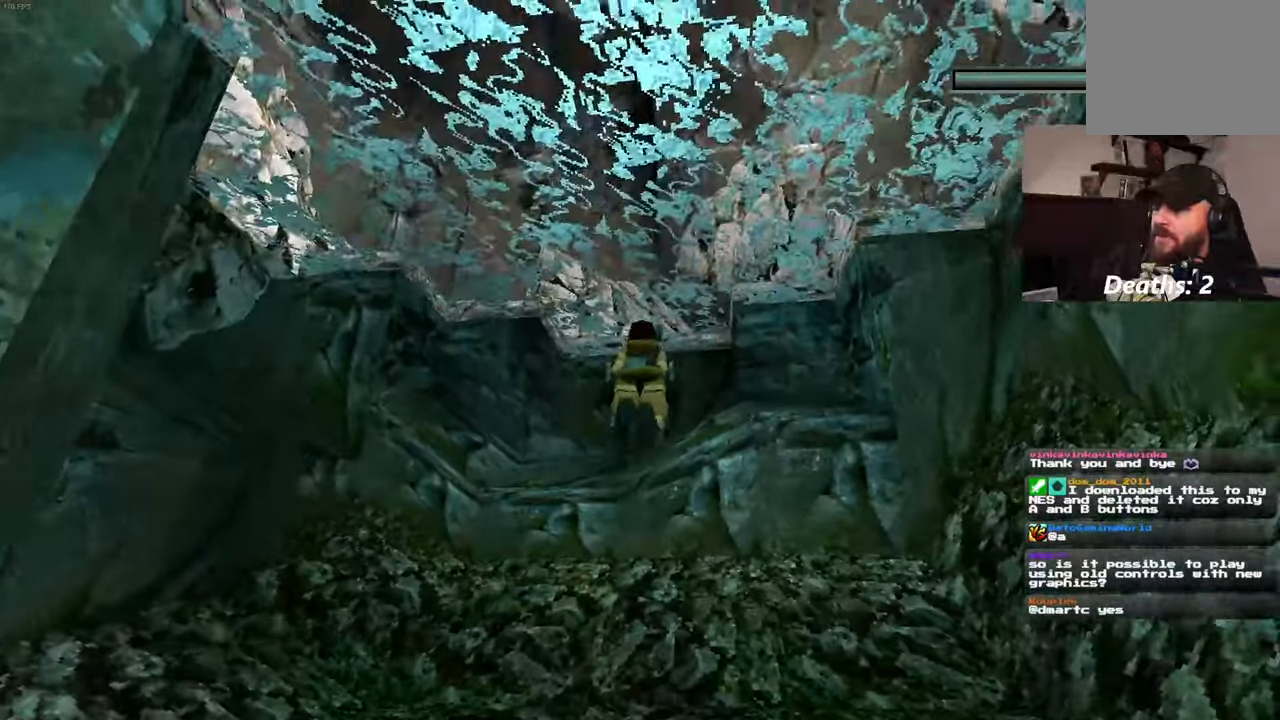
{"dt_ms": 500, "buttons": [], "left_stick": "up", "right_stick": "center", "events": [[150, "right_stick", "down"], [284, "right_stick", "center"]]}
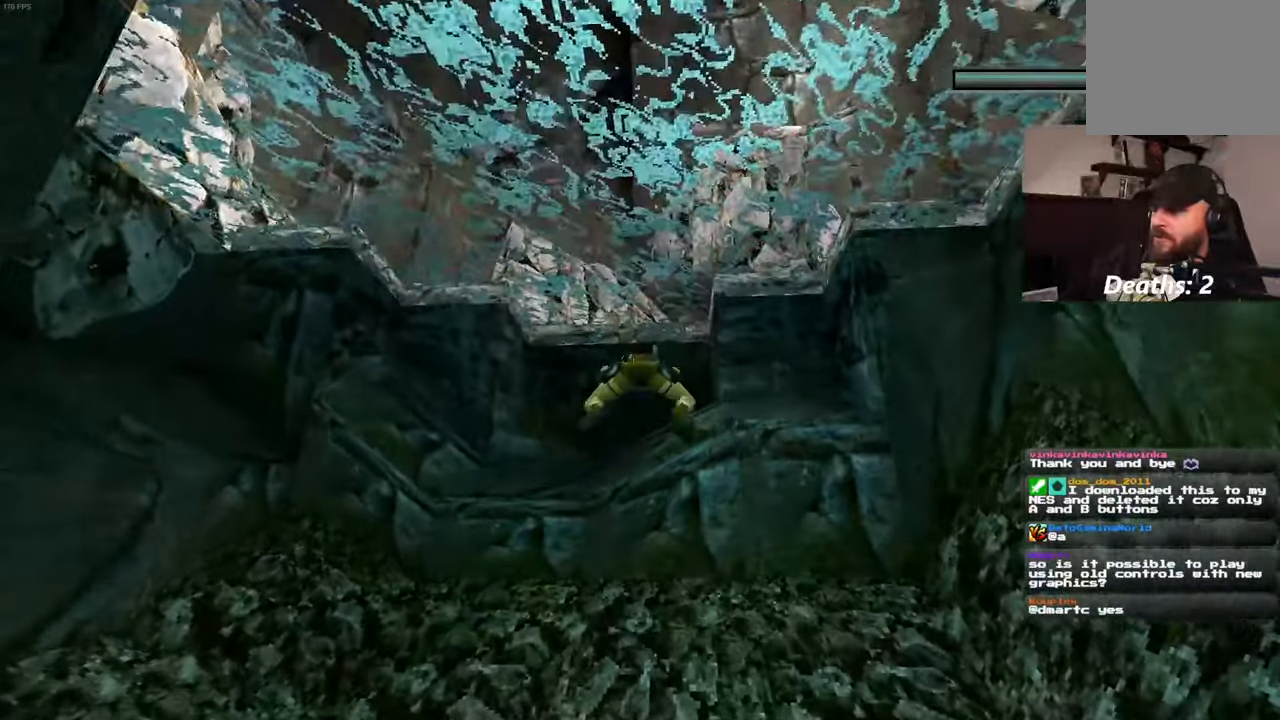
{"dt_ms": 500, "buttons": [], "left_stick": "up", "right_stick": "center", "events": []}
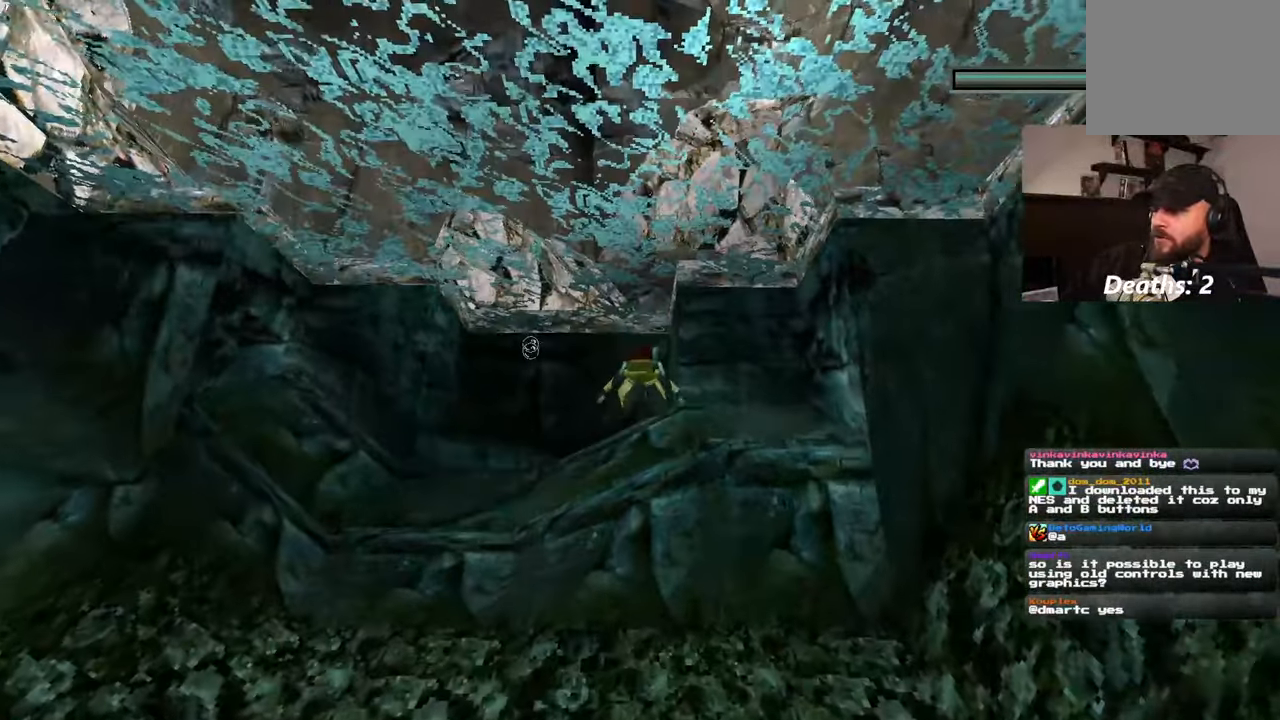
{"dt_ms": 500, "buttons": [], "left_stick": "up", "right_stick": "center", "events": [[350, "left_stick", "up-left"], [467, "left_stick", "up"]]}
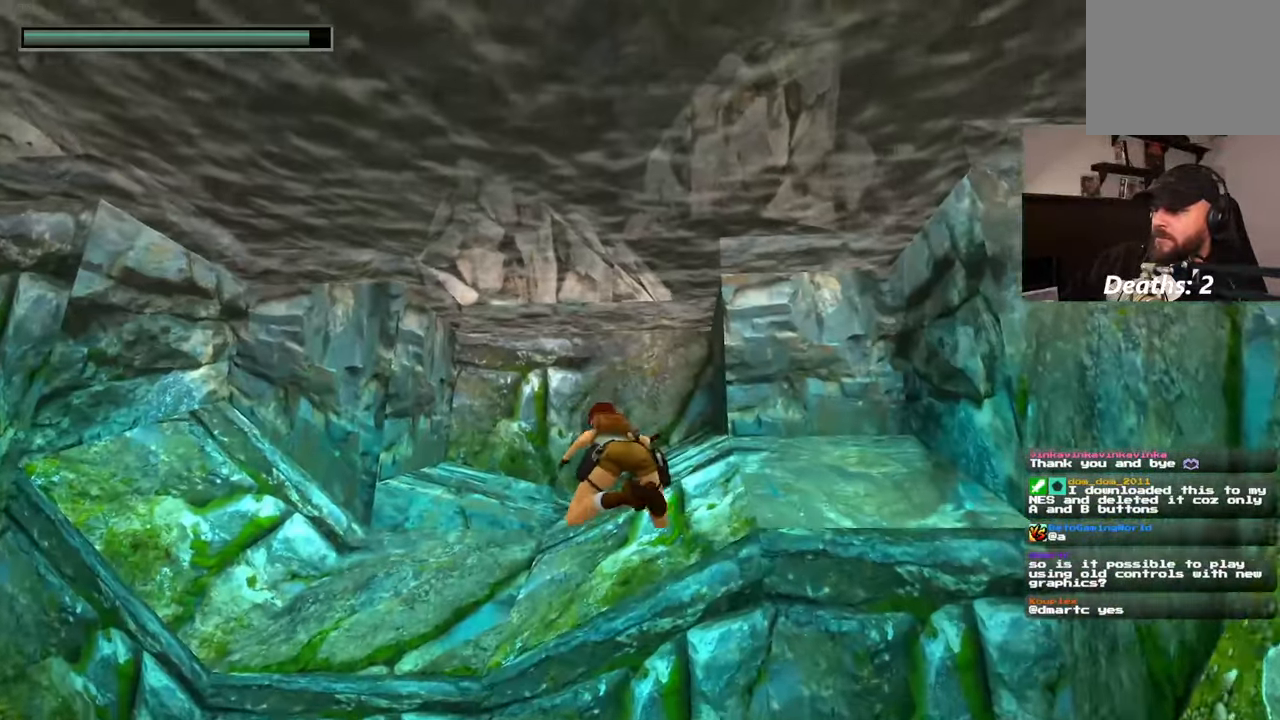
{"dt_ms": 500, "buttons": [], "left_stick": "up-right", "right_stick": "center", "events": [[134, "left_stick", "up-right"], [267, "right_stick", "down-right"], [317, "right_stick", "right"], [434, "right_stick", "center"]]}
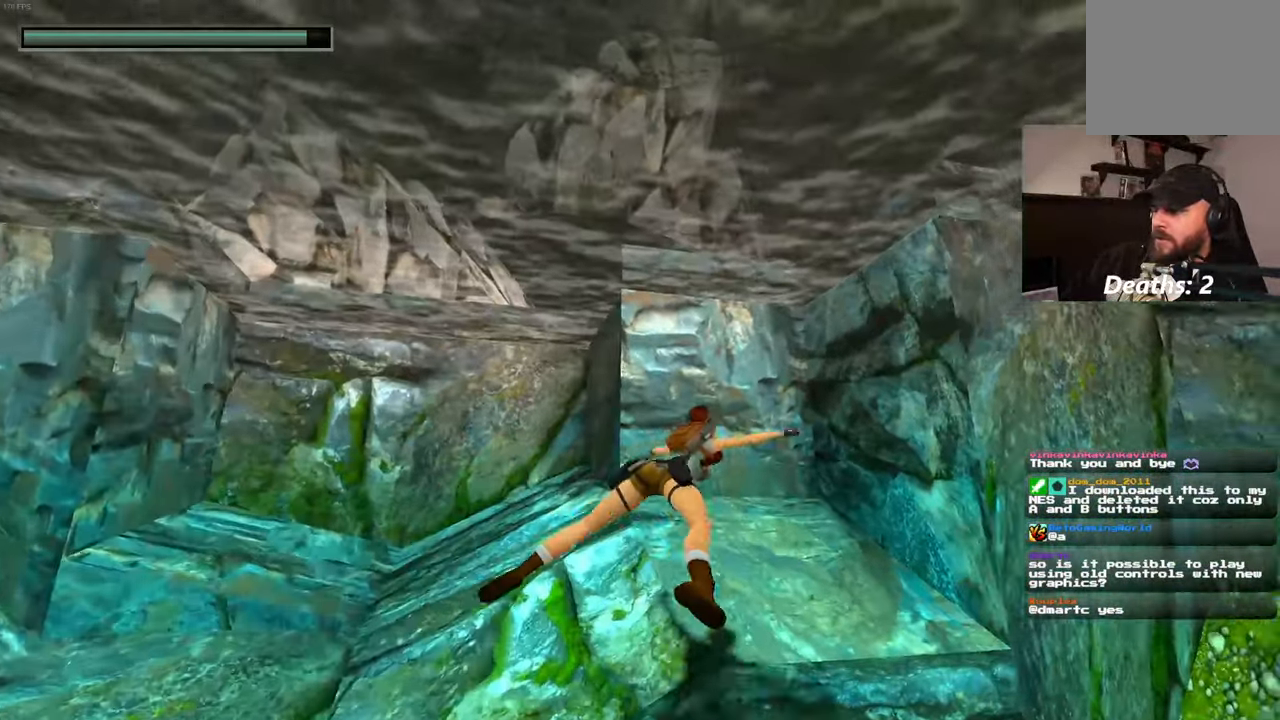
{"dt_ms": 500, "buttons": [], "left_stick": "up-right", "right_stick": "up", "events": [[67, "left_stick", "up"], [334, "left_stick", "up-right"], [384, "right_stick", "up"]]}
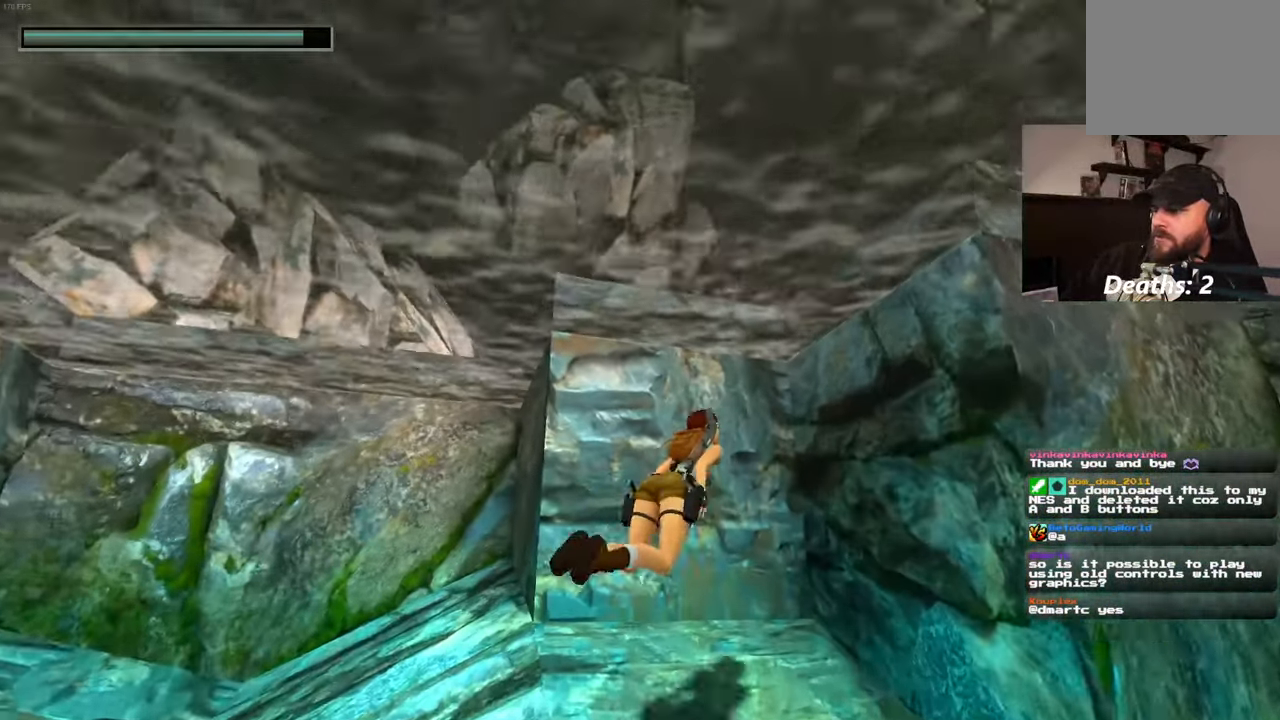
{"dt_ms": 500, "buttons": [], "left_stick": "up-right", "right_stick": "center", "events": [[84, "left_stick", "up"], [117, "right_stick", "center"], [484, "left_stick", "up-right"]]}
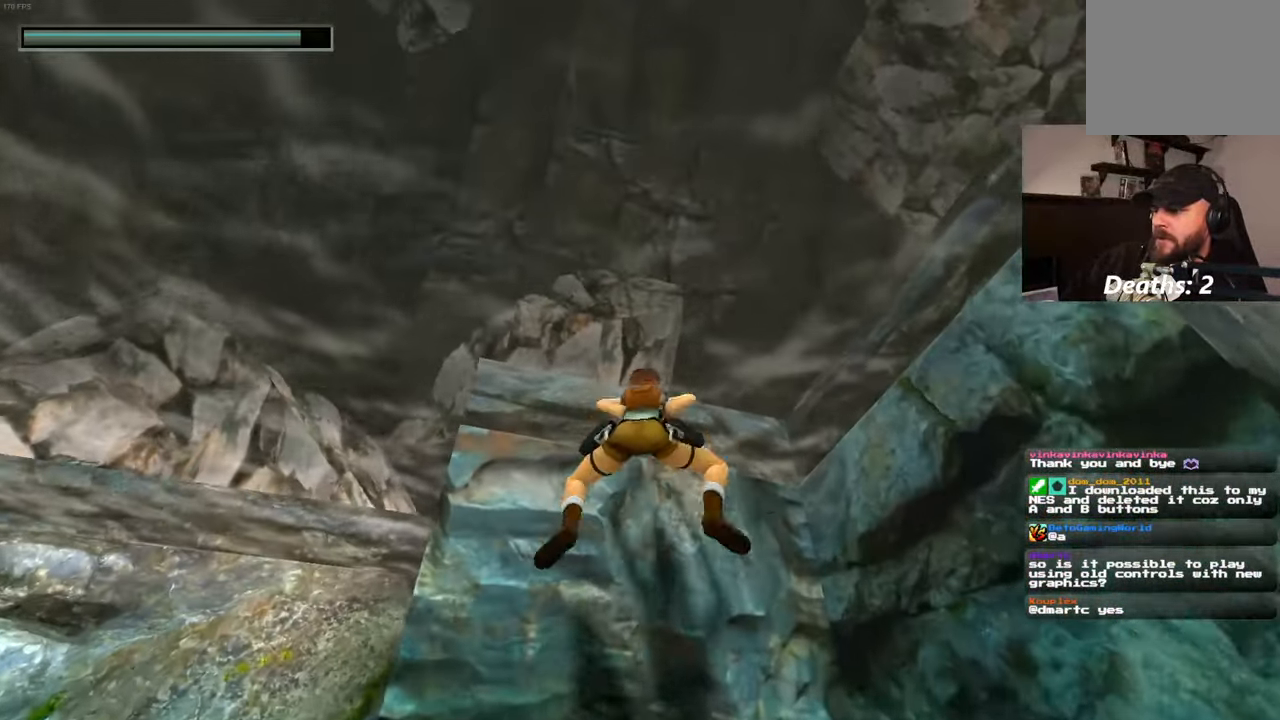
{"dt_ms": 500, "buttons": [], "left_stick": "up", "right_stick": "center", "events": [[150, "left_stick", "up"]]}
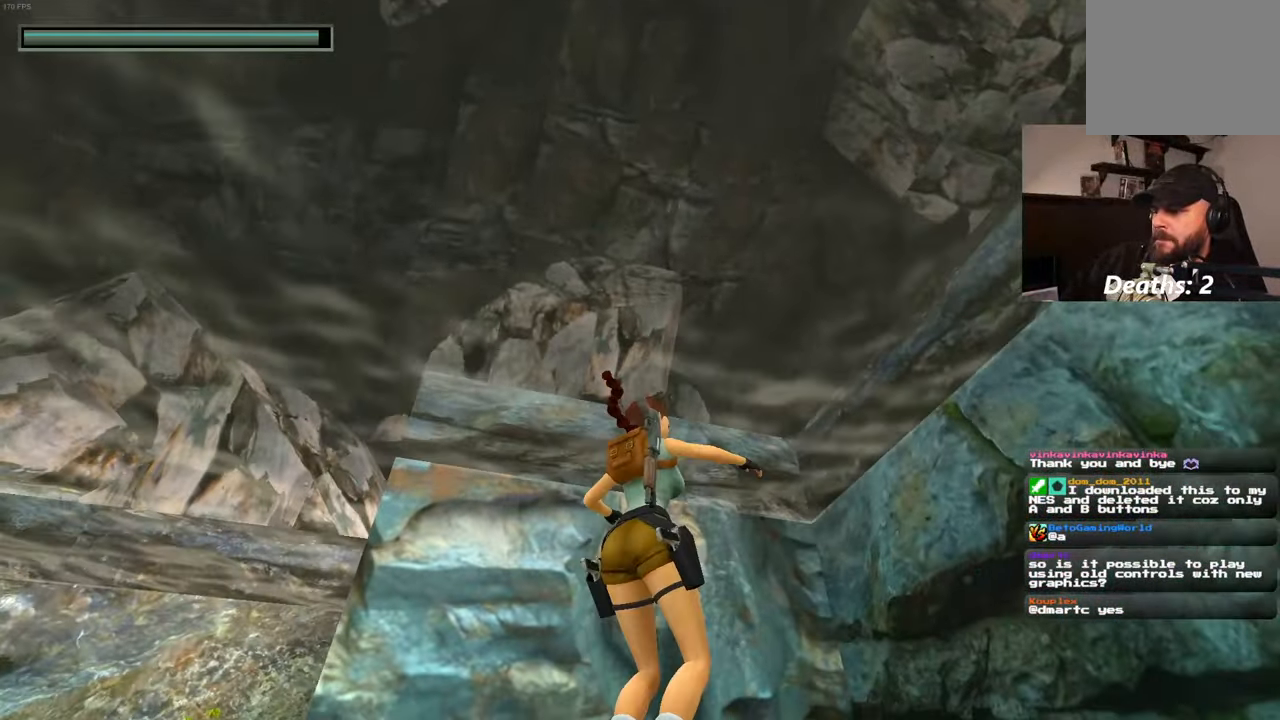
{"dt_ms": 500, "buttons": [], "left_stick": "up", "right_stick": "center", "events": []}
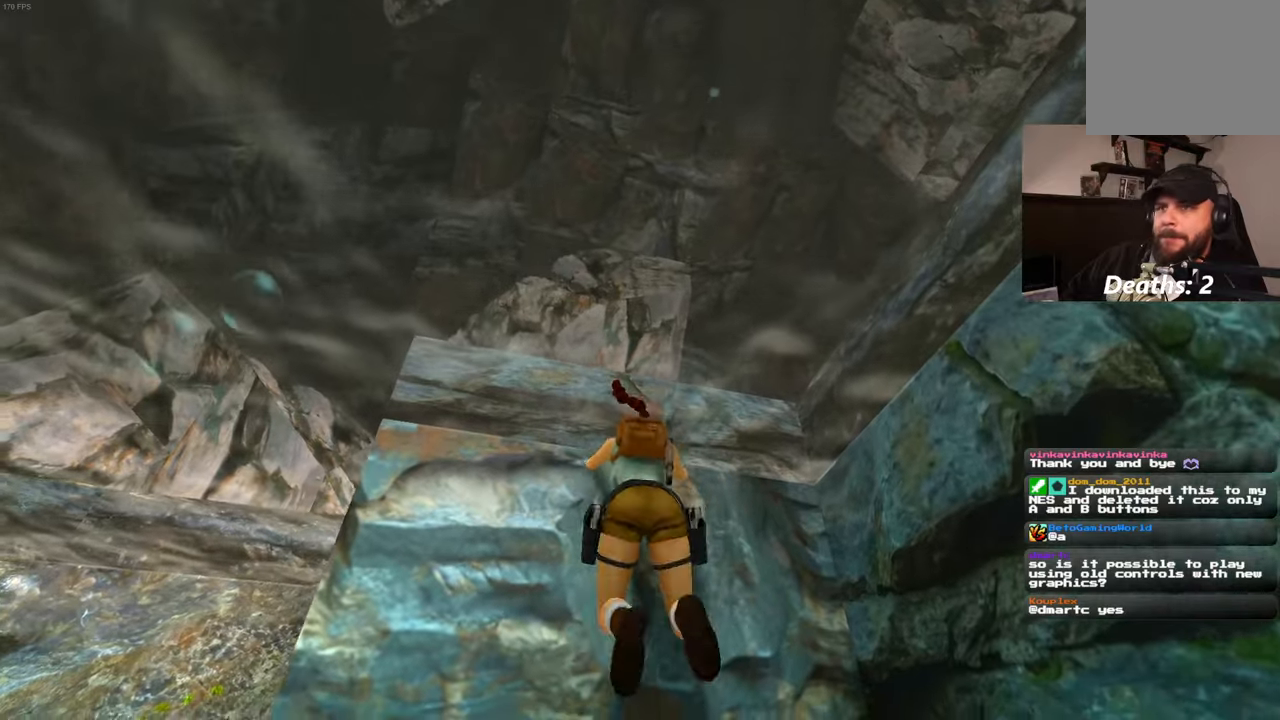
{"dt_ms": 500, "buttons": [], "left_stick": "center", "right_stick": "center", "events": [[33, "START", "down"], [116, "START", "up"], [500, "left_stick", "center"]]}
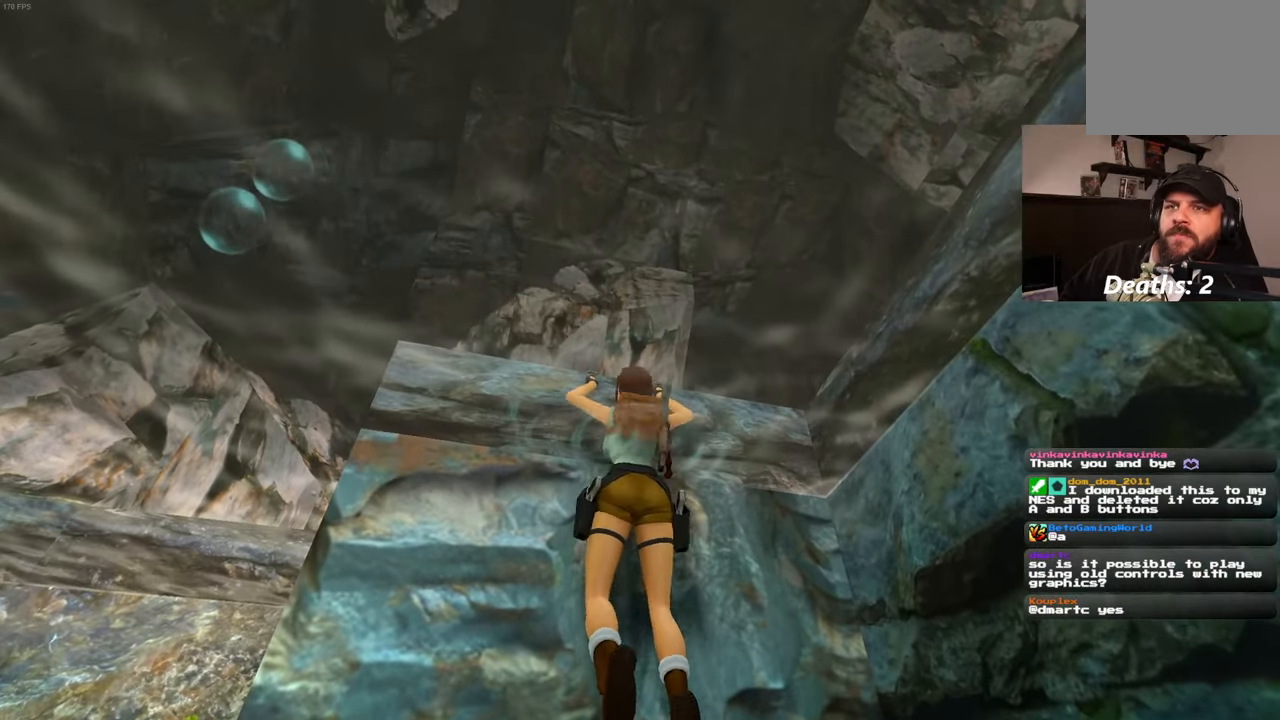
{"dt_ms": 500, "buttons": [], "left_stick": "center", "right_stick": "center", "events": []}
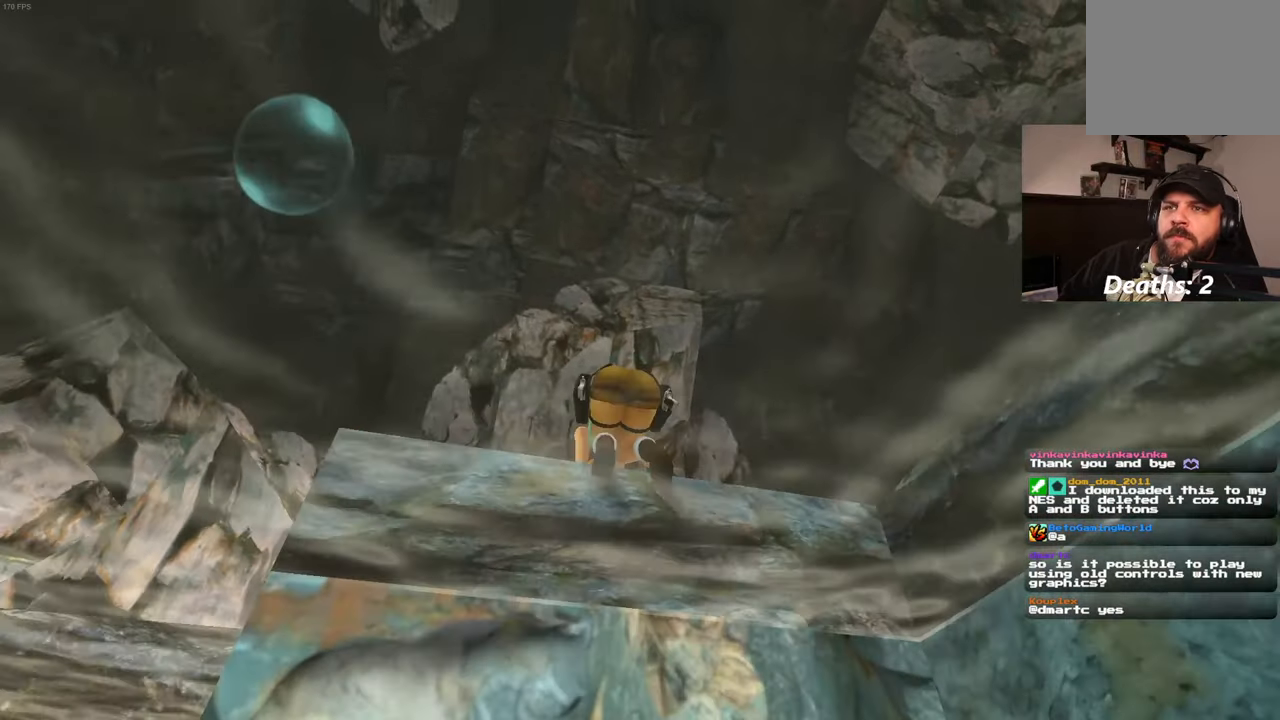
{"dt_ms": 500, "buttons": ["START"], "left_stick": "center", "right_stick": "center"}
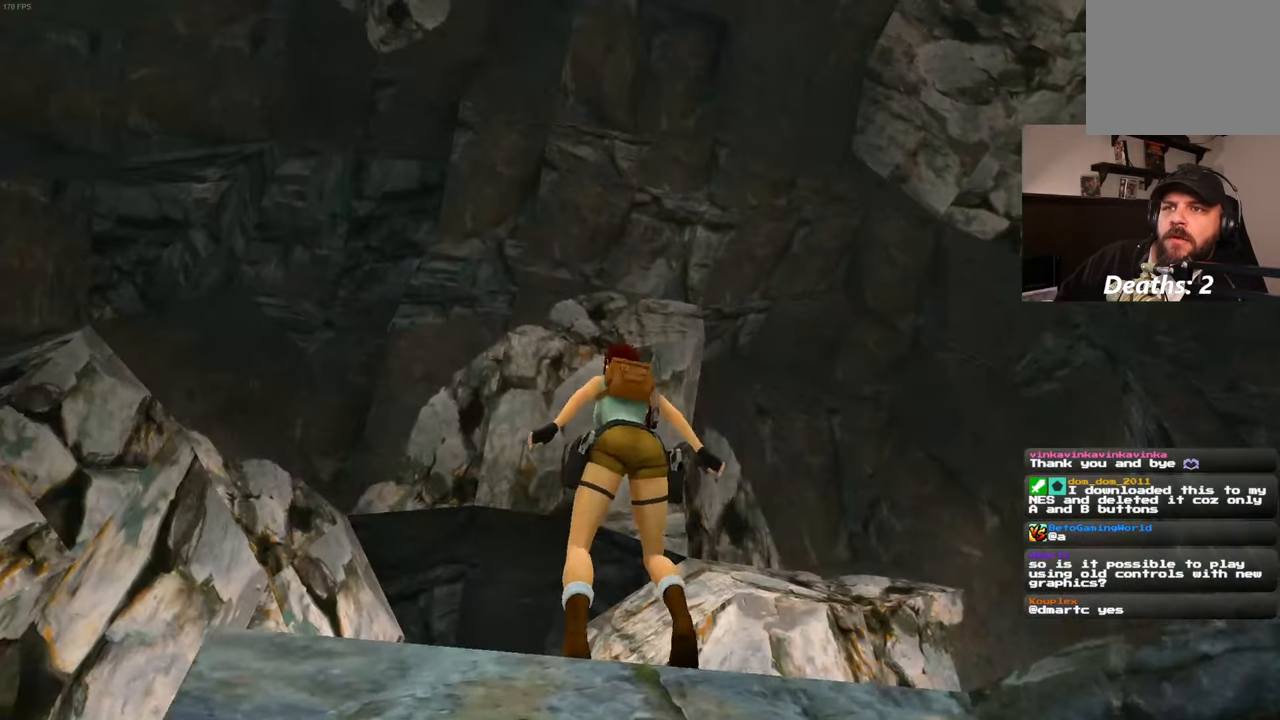
{"dt_ms": 500, "buttons": [], "left_stick": "center", "right_stick": "down", "events": [[66, "START", "up"], [300, "right_stick", "down-right"], [416, "right_stick", "down"]]}
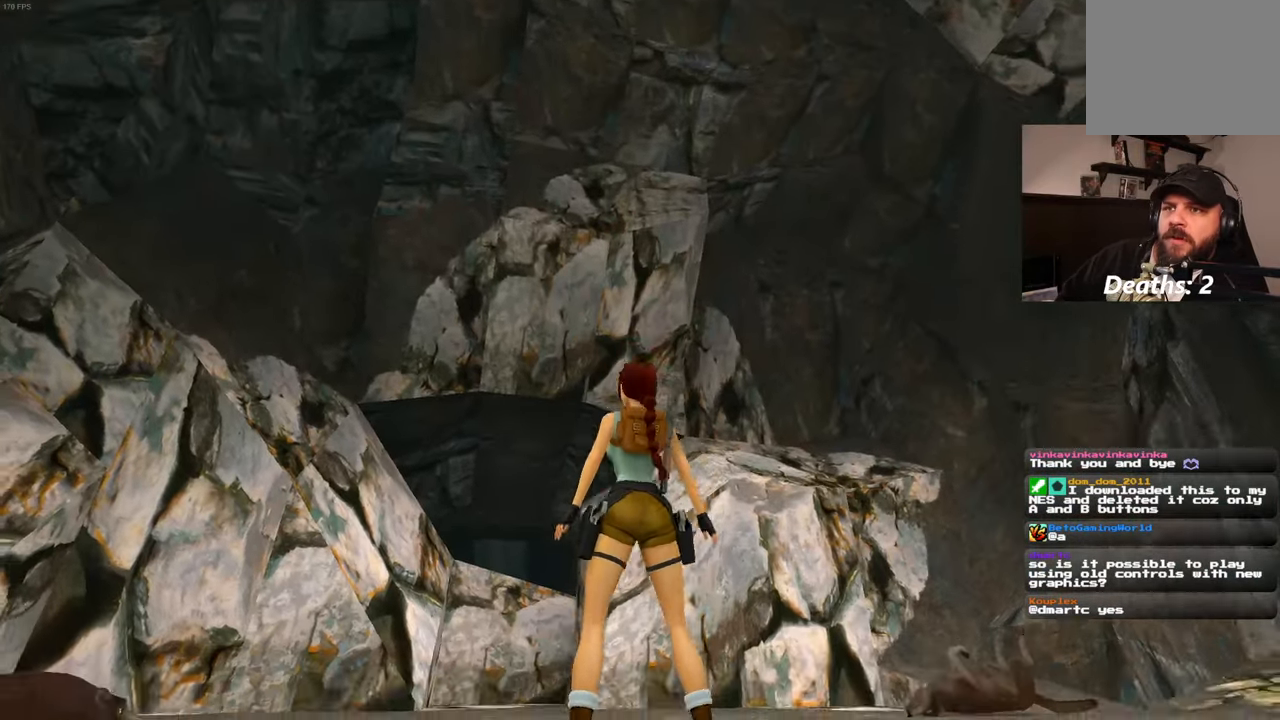
{"dt_ms": 500, "buttons": [], "left_stick": "center", "right_stick": "center", "events": [[50, "right_stick", "center"]]}
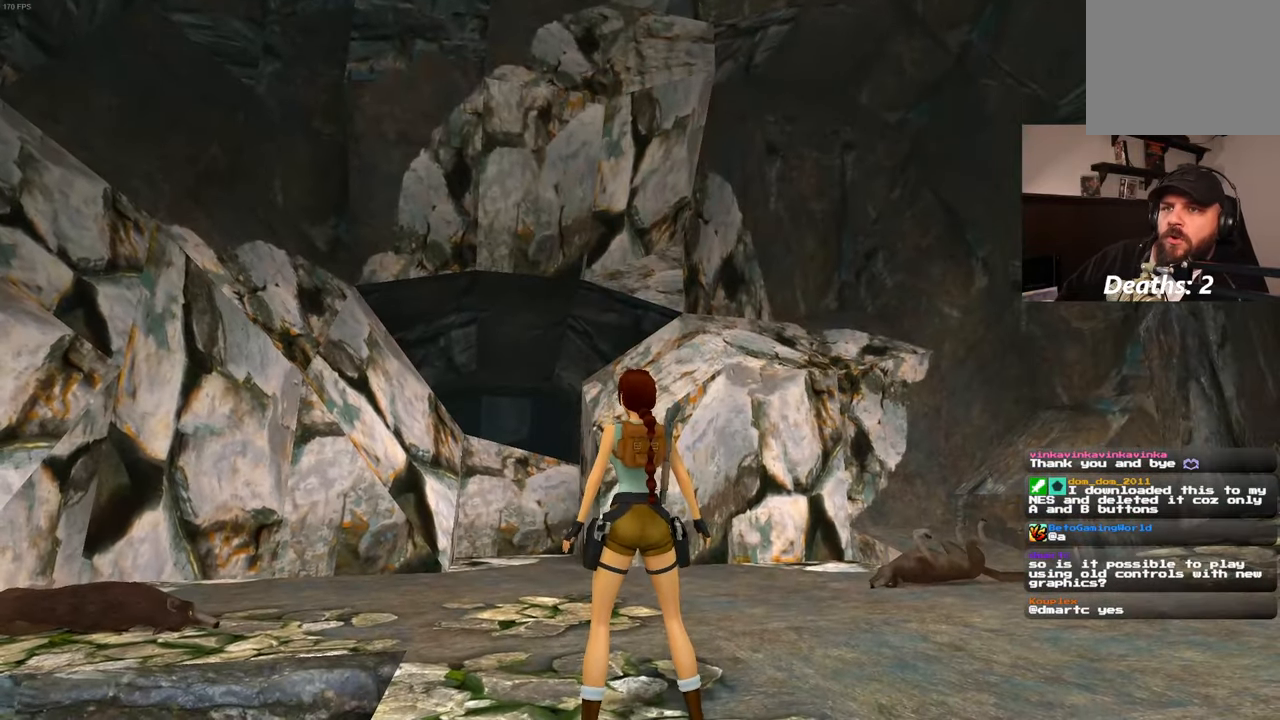
{"dt_ms": 500, "buttons": [], "left_stick": "center", "right_stick": "center", "events": [[16, "right_stick", "down"], [183, "right_stick", "center"]]}
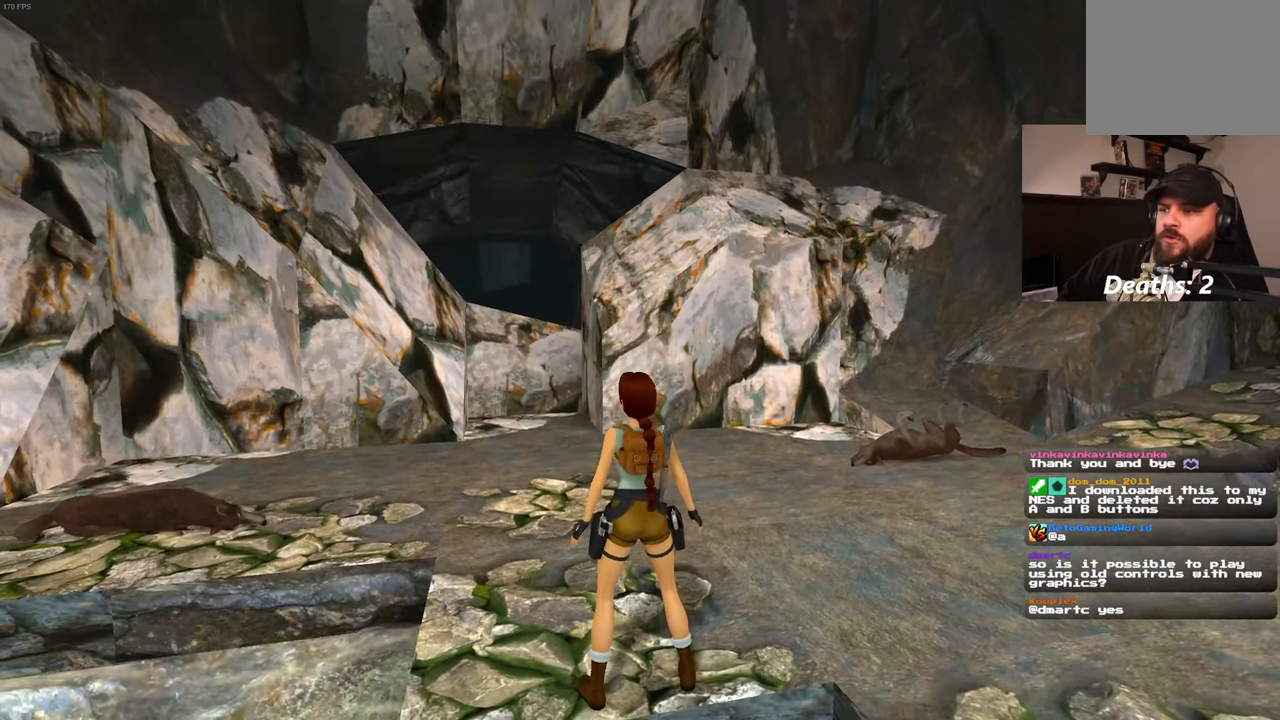
{"dt_ms": 500, "buttons": [], "left_stick": "center", "right_stick": "center", "events": []}
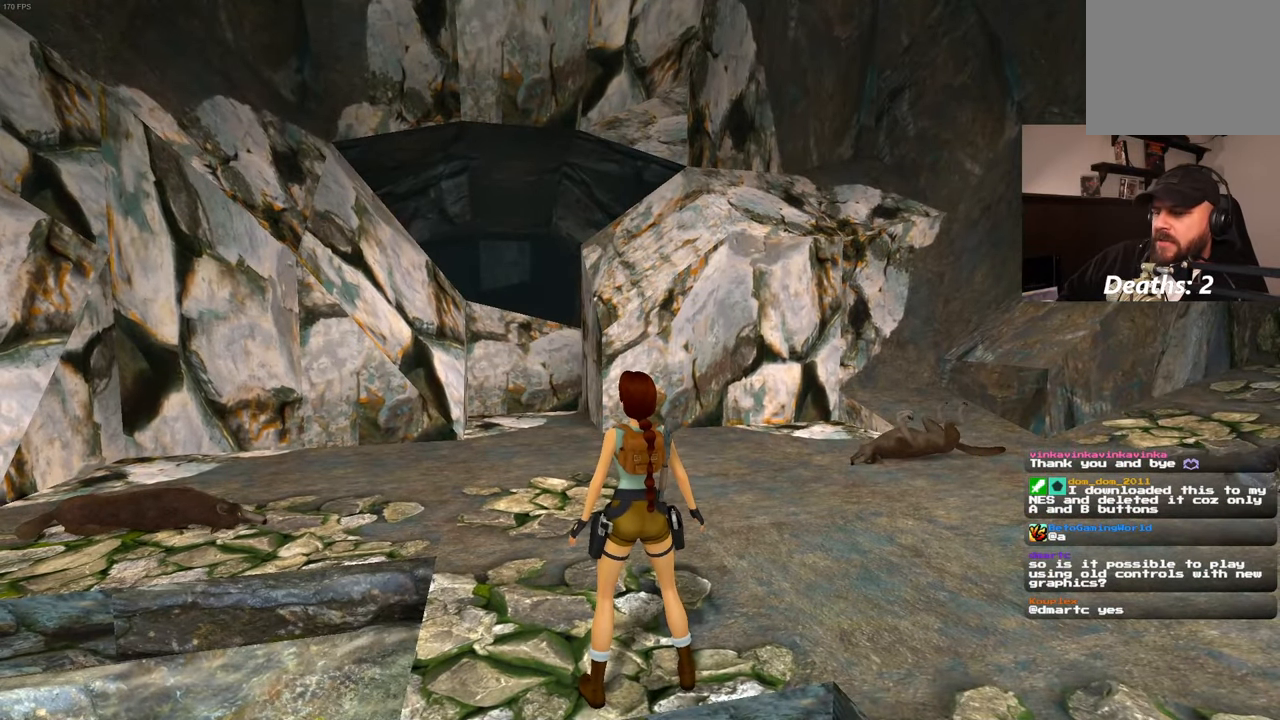
{"dt_ms": 500, "buttons": [], "left_stick": "up", "right_stick": "center", "events": [[150, "left_stick", "up"], [150, "right_stick", "left"], [200, "right_stick", "down-left"], [316, "right_stick", "center"]]}
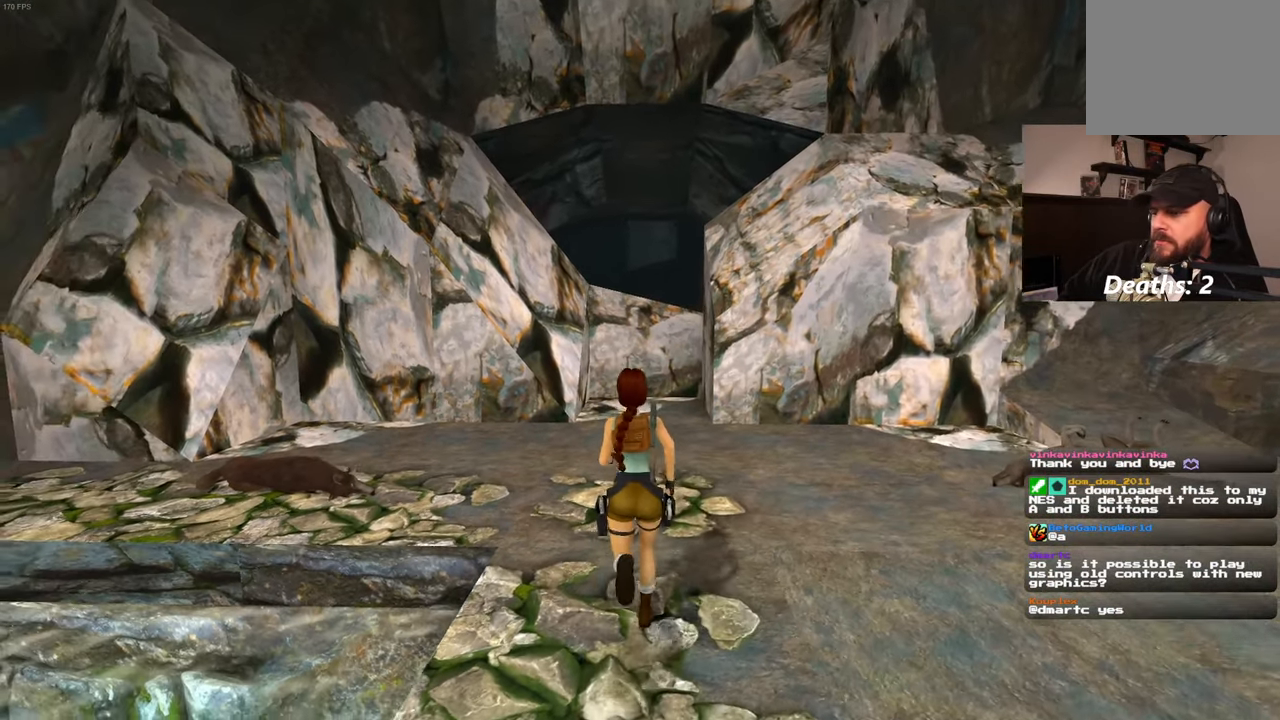
{"dt_ms": 500, "buttons": [], "left_stick": "up", "right_stick": "center", "events": []}
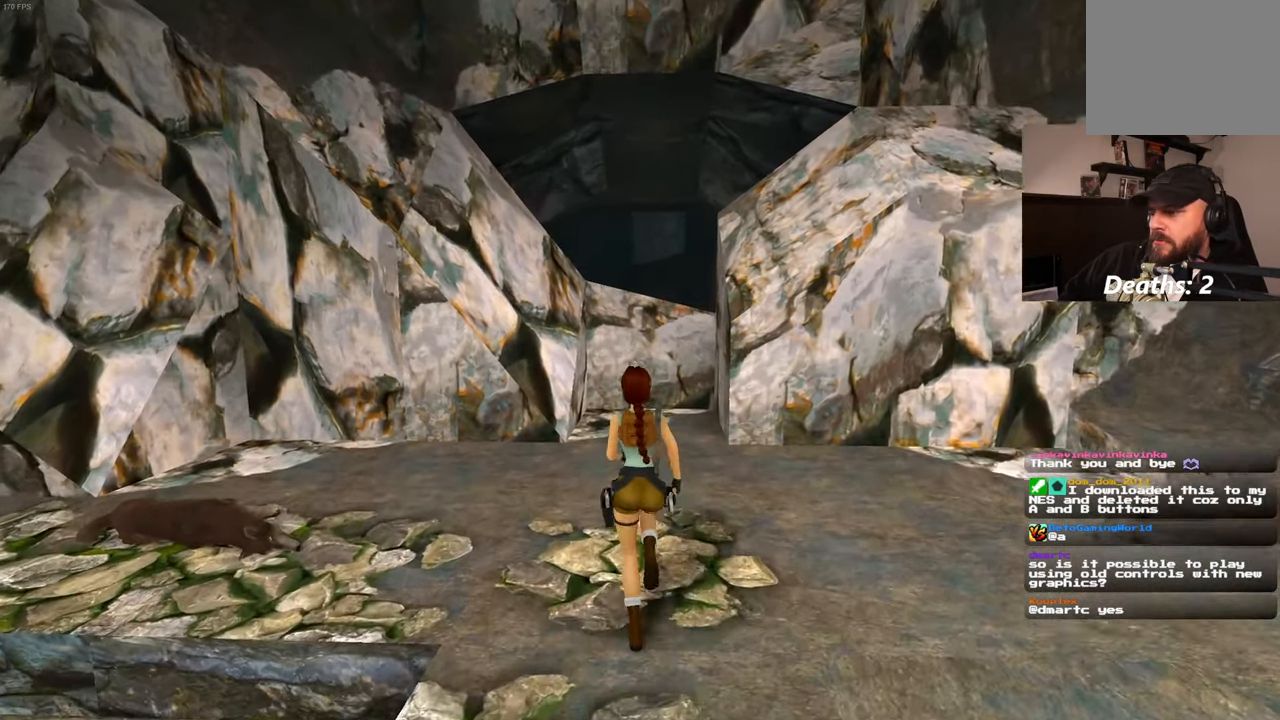
{"dt_ms": 500, "buttons": ["START"], "left_stick": "up", "right_stick": "center", "events": [[467, "START", "down"]]}